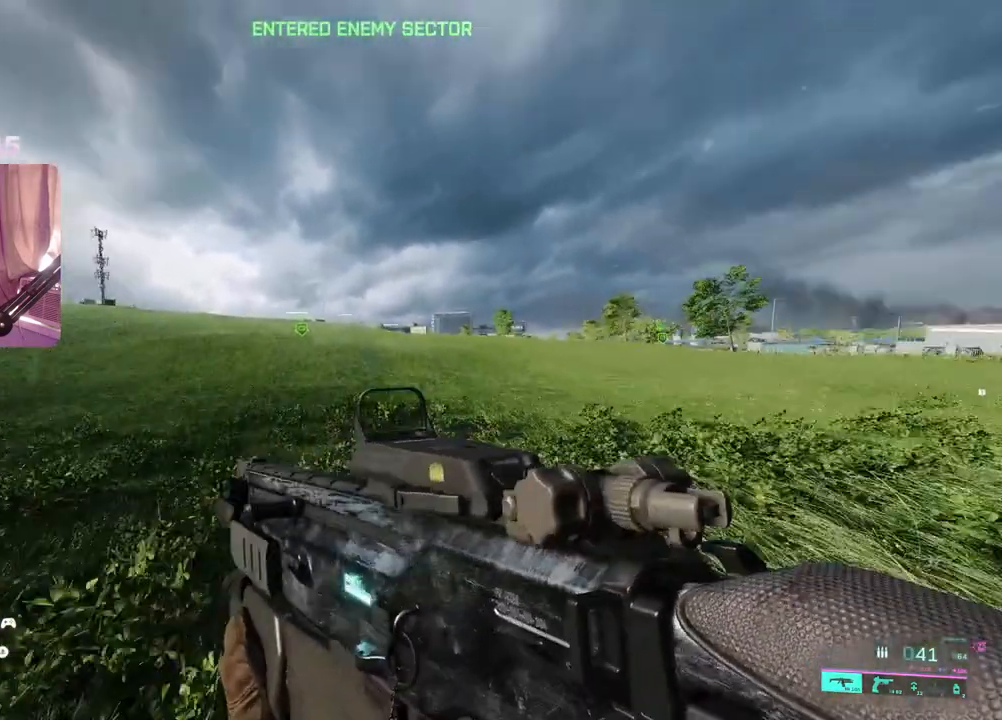
Gameplay with a controller (Xbox layout); each line is a JSON object with the inputs held at the frame after it. "events" lists button and stick changes between this image and that frame as [ms after this image, input, new state], when the widget could be followed in between. Not read: A.
{"buttons": [], "left_stick": "up-left", "right_stick": "left", "events": [[100, "right_stick", "center"], [417, "right_stick", "left"]]}
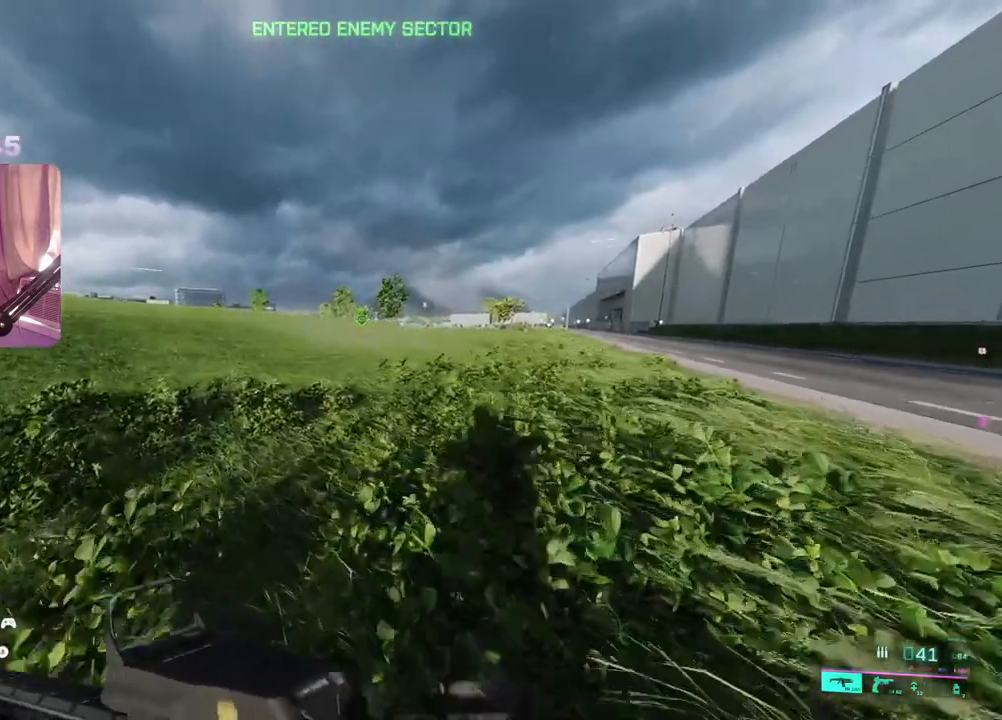
{"buttons": [], "left_stick": "up", "right_stick": "left", "events": [[83, "right_stick", "center"], [467, "left_stick", "up"], [467, "right_stick", "left"]]}
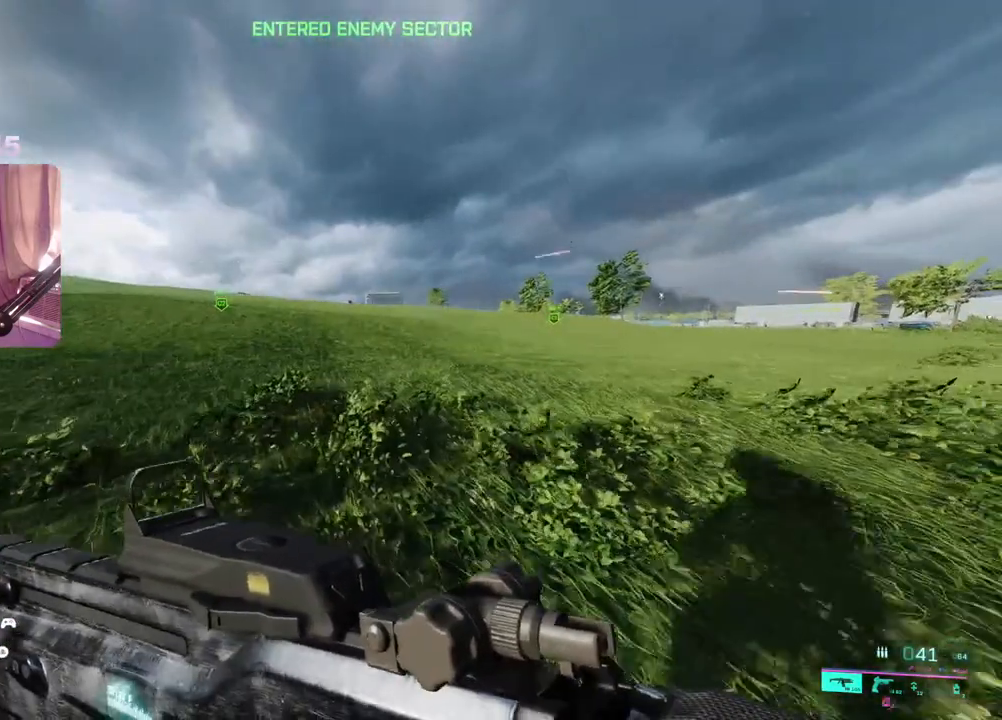
{"buttons": [], "left_stick": "up", "right_stick": "left", "events": []}
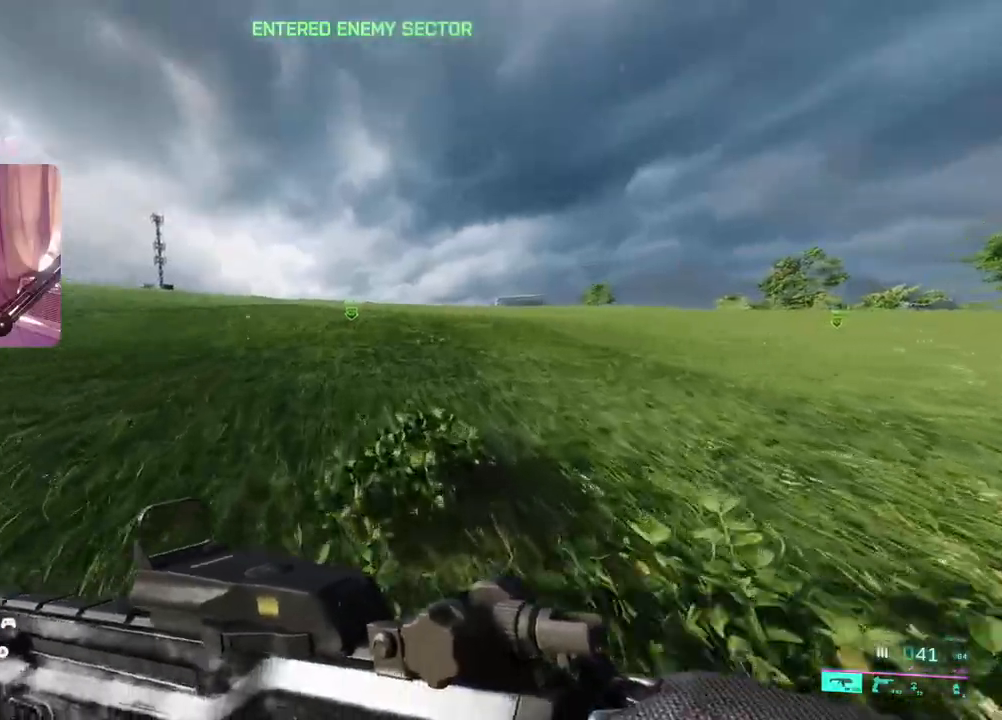
{"buttons": [], "left_stick": "up", "right_stick": "left", "events": []}
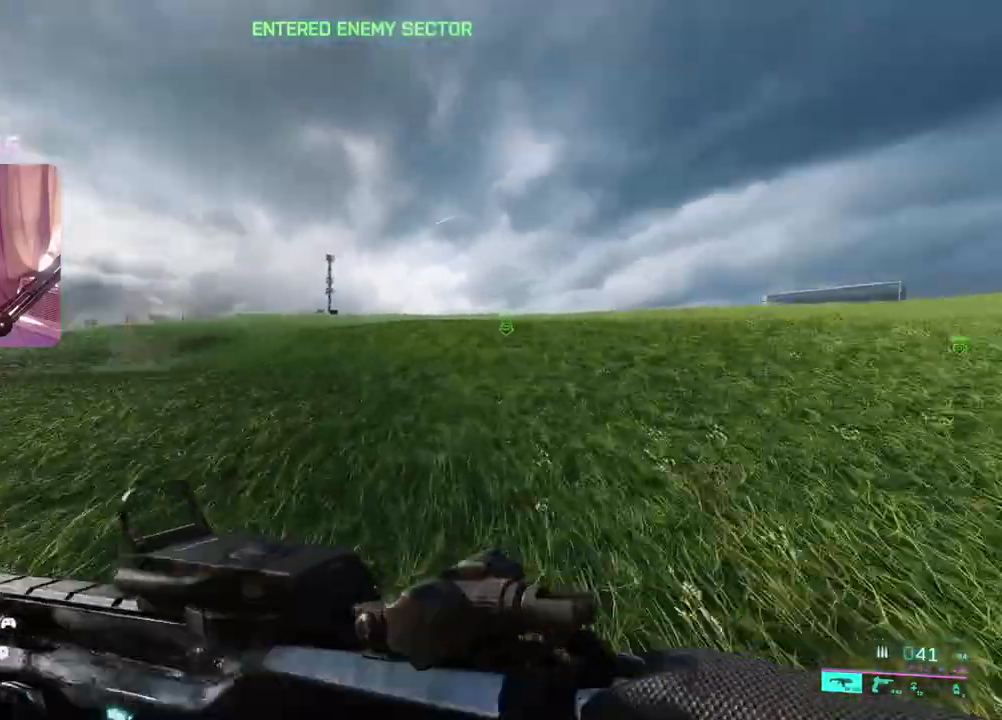
{"buttons": [], "left_stick": "up", "right_stick": "center", "events": [[217, "right_stick", "right"], [433, "right_stick", "center"]]}
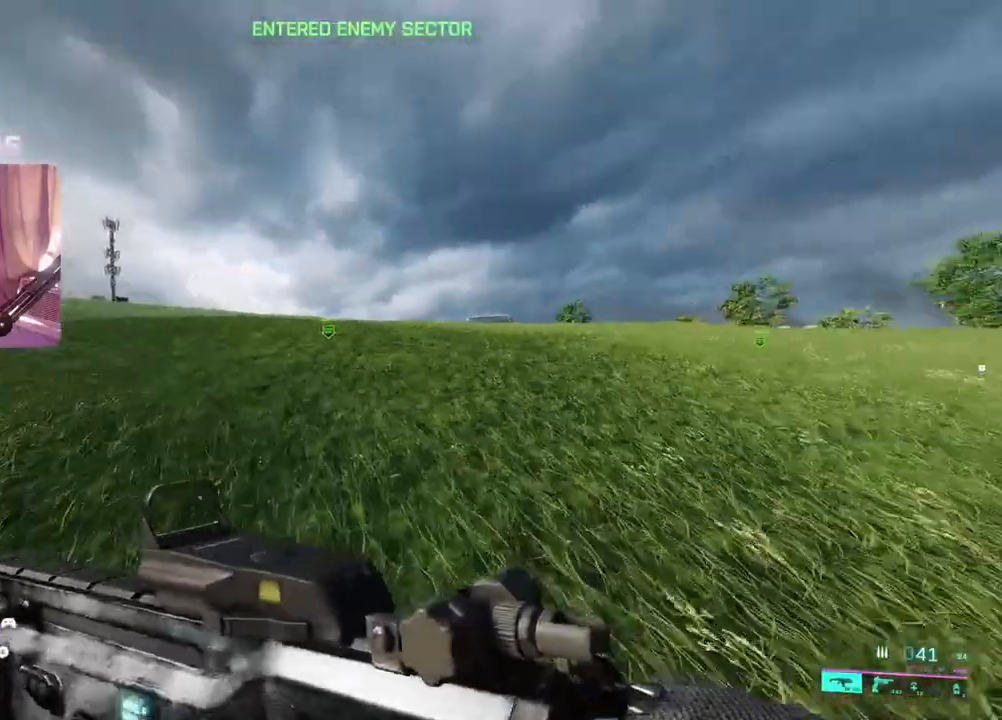
{"buttons": [], "left_stick": "up", "right_stick": "center", "events": []}
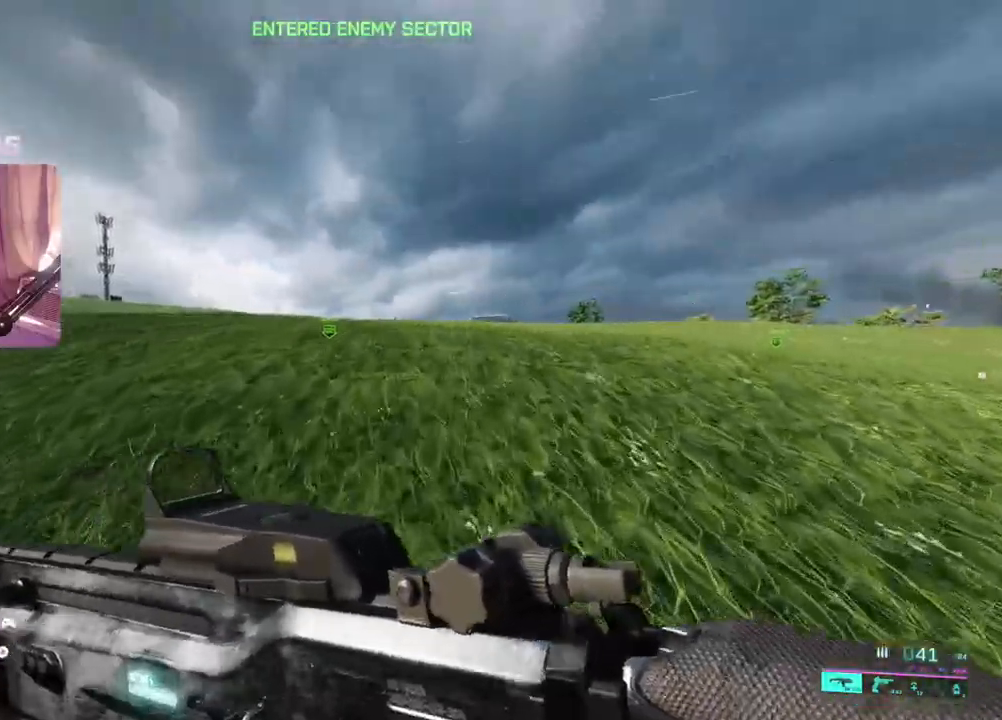
{"buttons": [], "left_stick": "up", "right_stick": "center", "events": []}
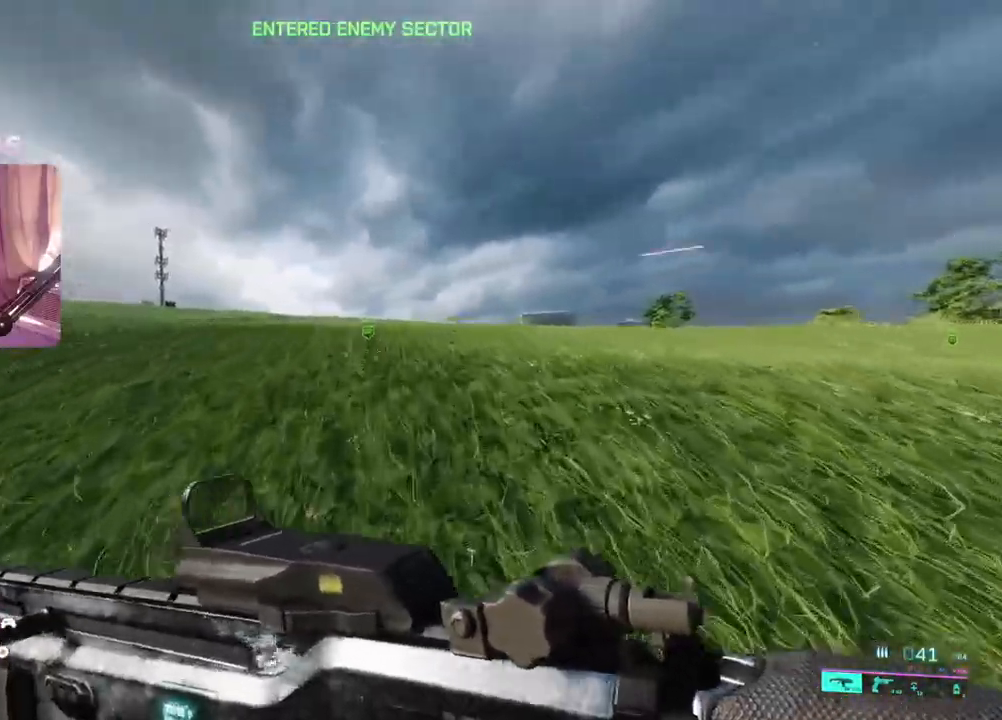
{"buttons": [], "left_stick": "up", "right_stick": "center", "events": [[17, "right_stick", "right"], [183, "right_stick", "center"]]}
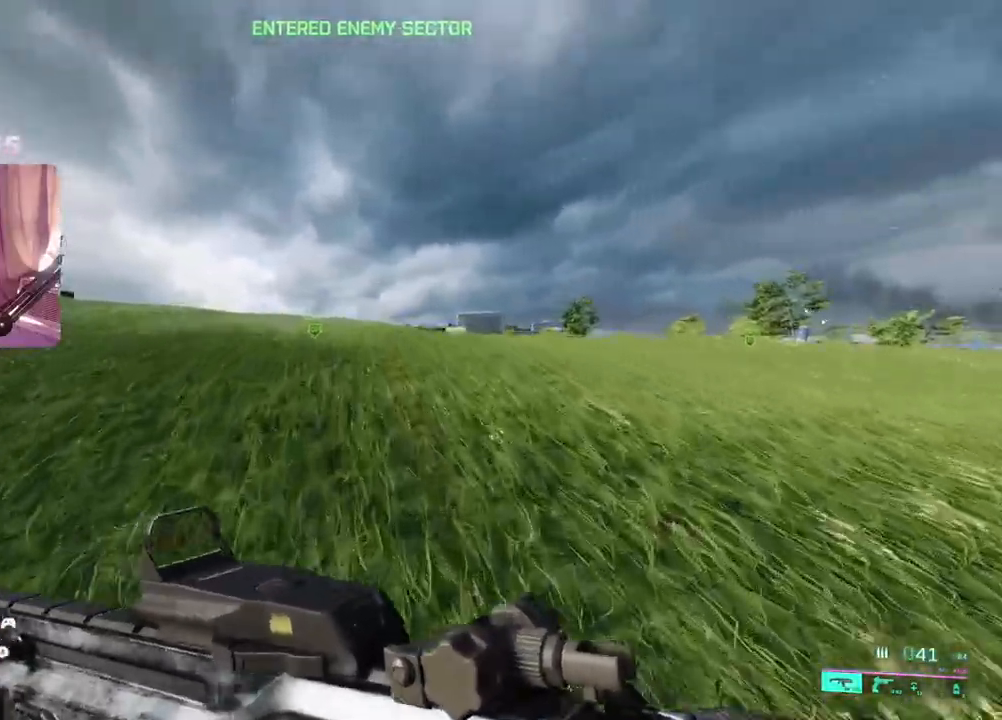
{"buttons": [], "left_stick": "up", "right_stick": "left", "events": [[367, "right_stick", "left"]]}
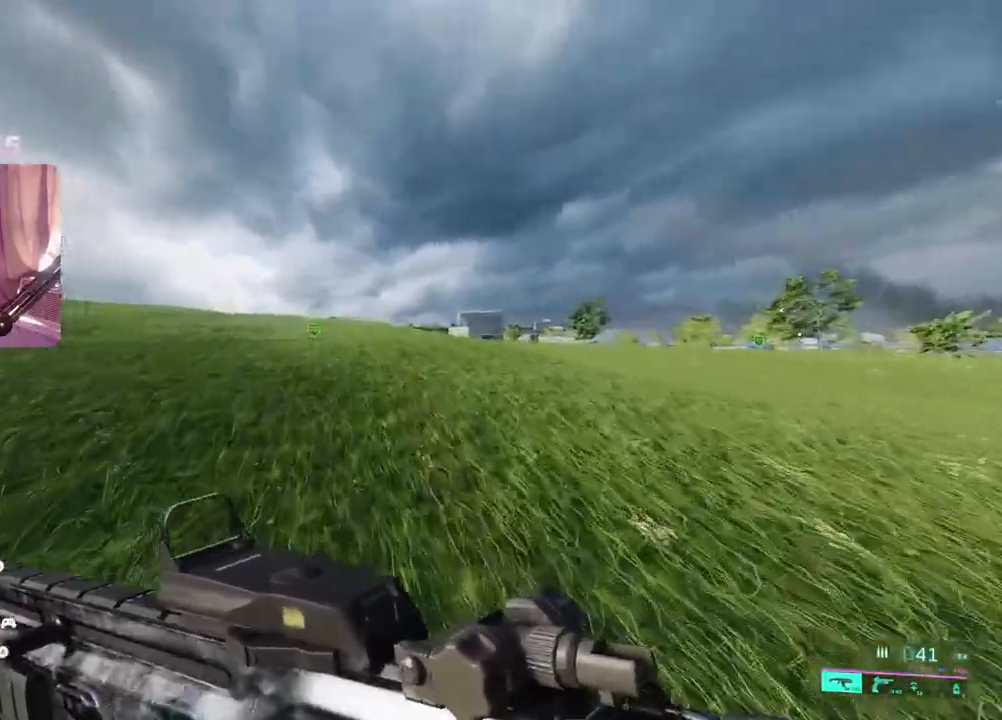
{"buttons": [], "left_stick": "up", "right_stick": "left", "events": []}
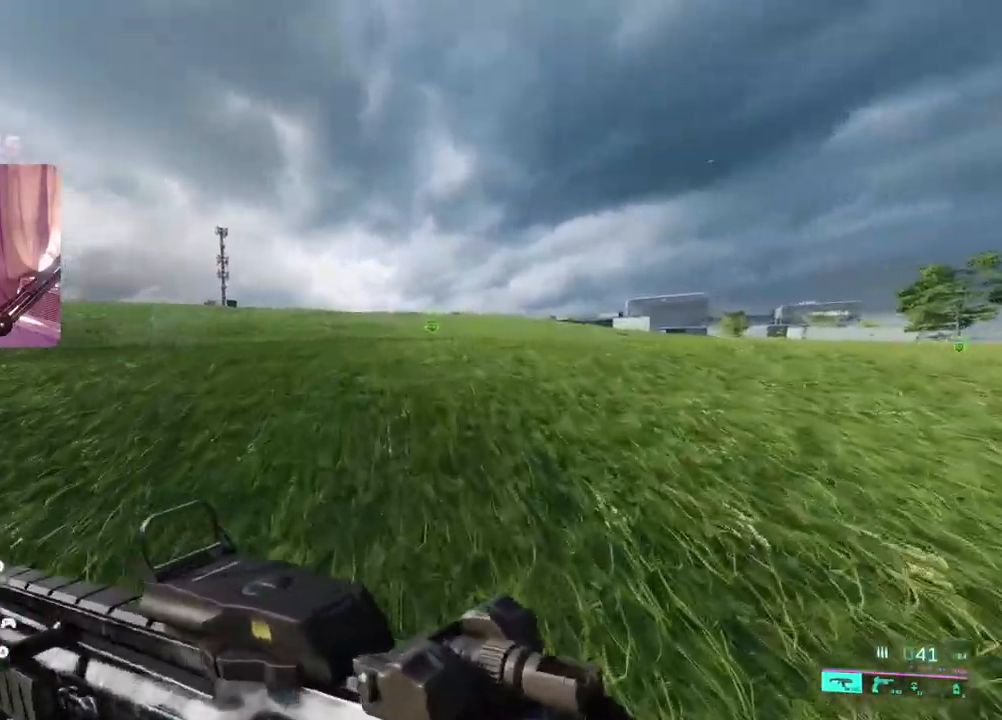
{"buttons": [], "left_stick": "up", "right_stick": "left", "events": []}
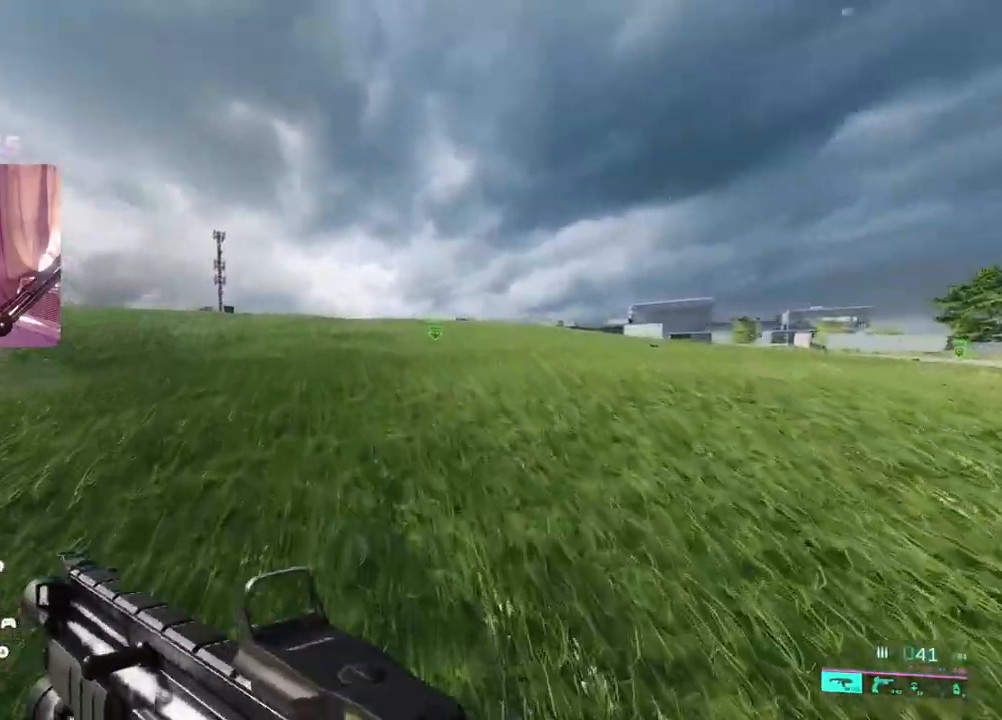
{"buttons": ["L3"], "left_stick": "up", "right_stick": "center", "events": [[33, "R3", "down"], [33, "right_stick", "center"], [133, "R3", "up"], [500, "L3", "down"]]}
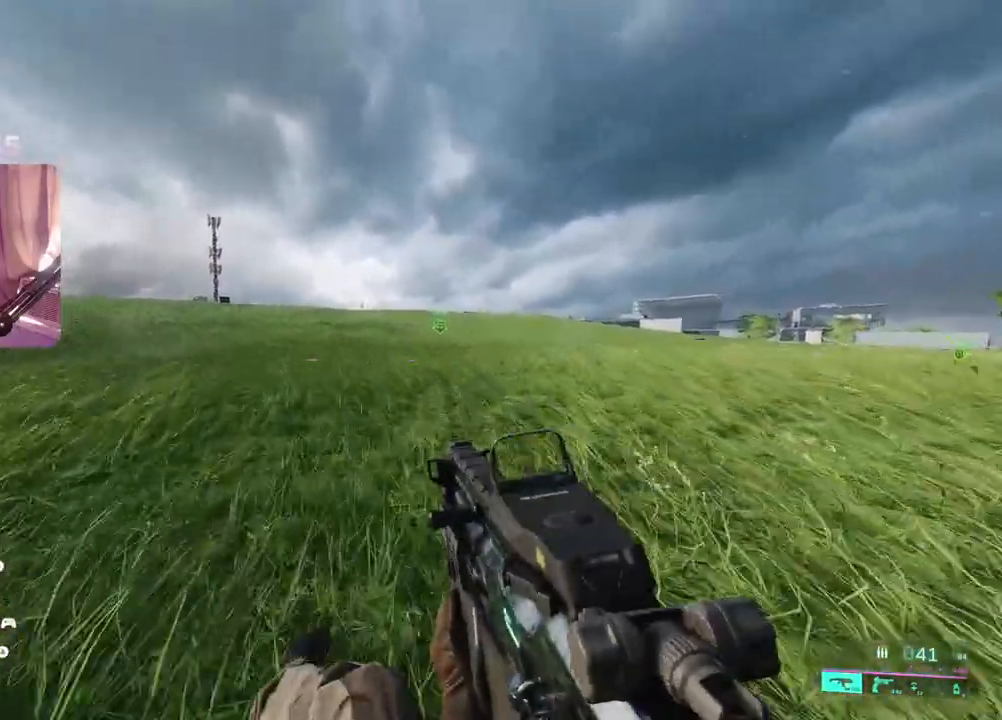
{"buttons": [], "left_stick": "up-left", "right_stick": "center", "events": [[33, "left_stick", "up-left"], [133, "L3", "up"], [217, "right_stick", "right"], [433, "right_stick", "center"]]}
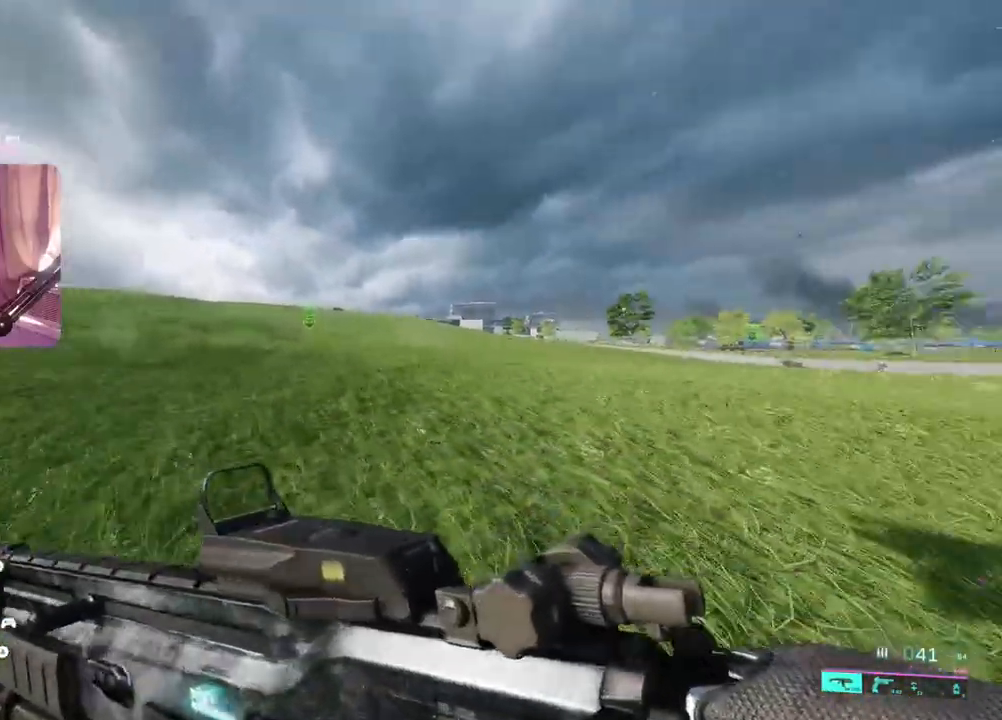
{"buttons": [], "left_stick": "up-left", "right_stick": "right", "events": [[67, "right_stick", "right"]]}
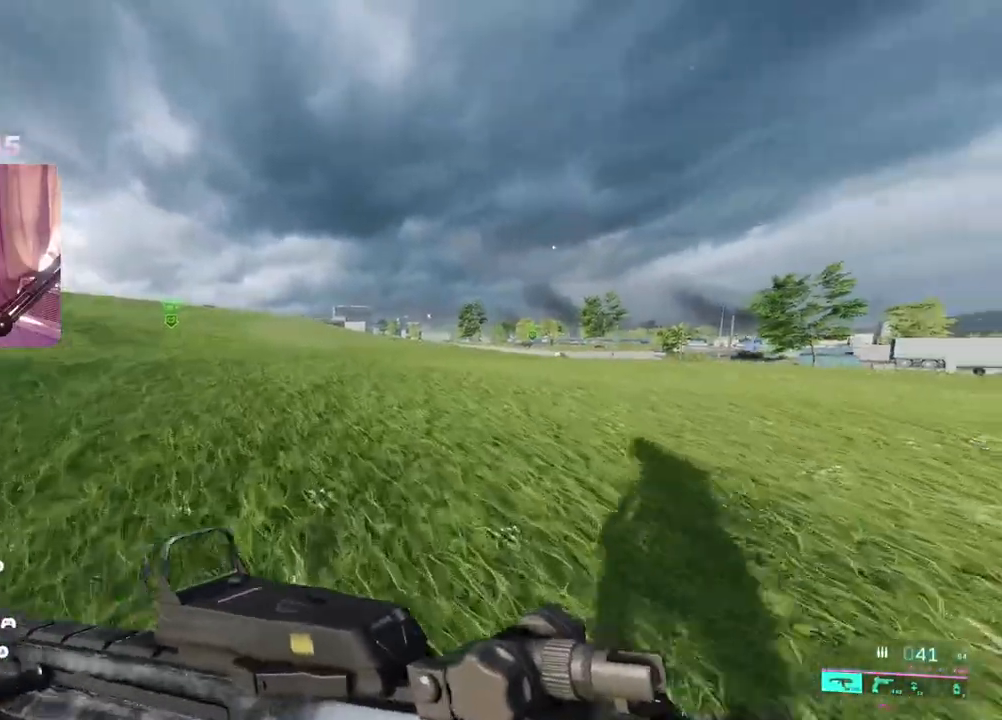
{"buttons": ["L2"], "left_stick": "up-left", "right_stick": "up", "events": [[183, "L2", "down"], [283, "right_stick", "up"]]}
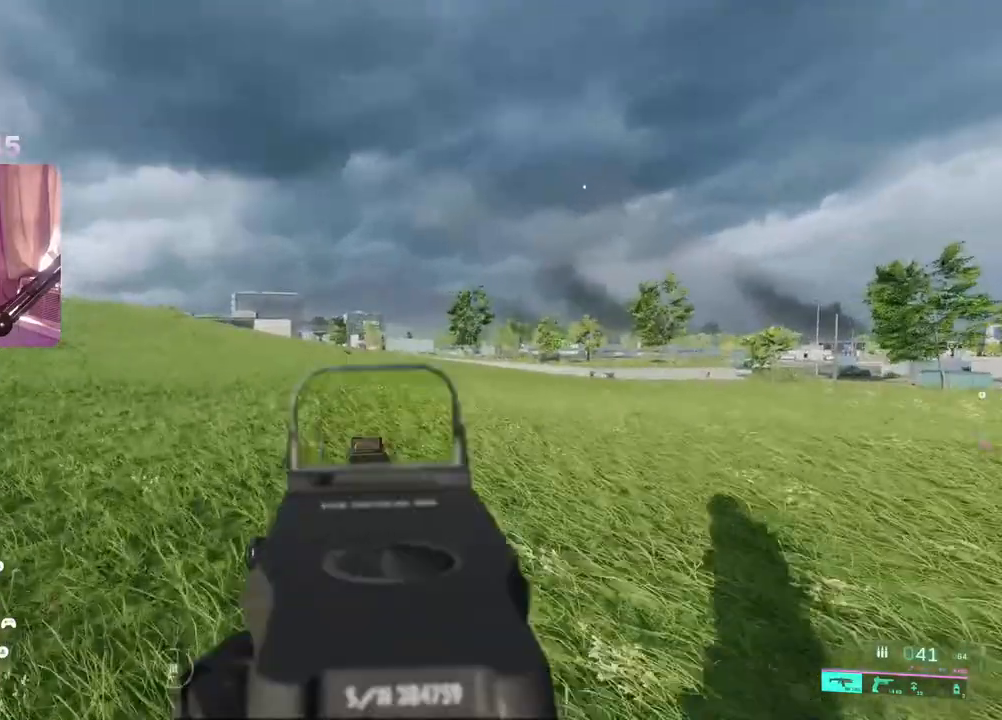
{"buttons": ["L3"], "left_stick": "up-left", "right_stick": "left", "events": [[350, "right_stick", "center"], [417, "L2", "up"], [450, "right_stick", "left"], [467, "L3", "down"]]}
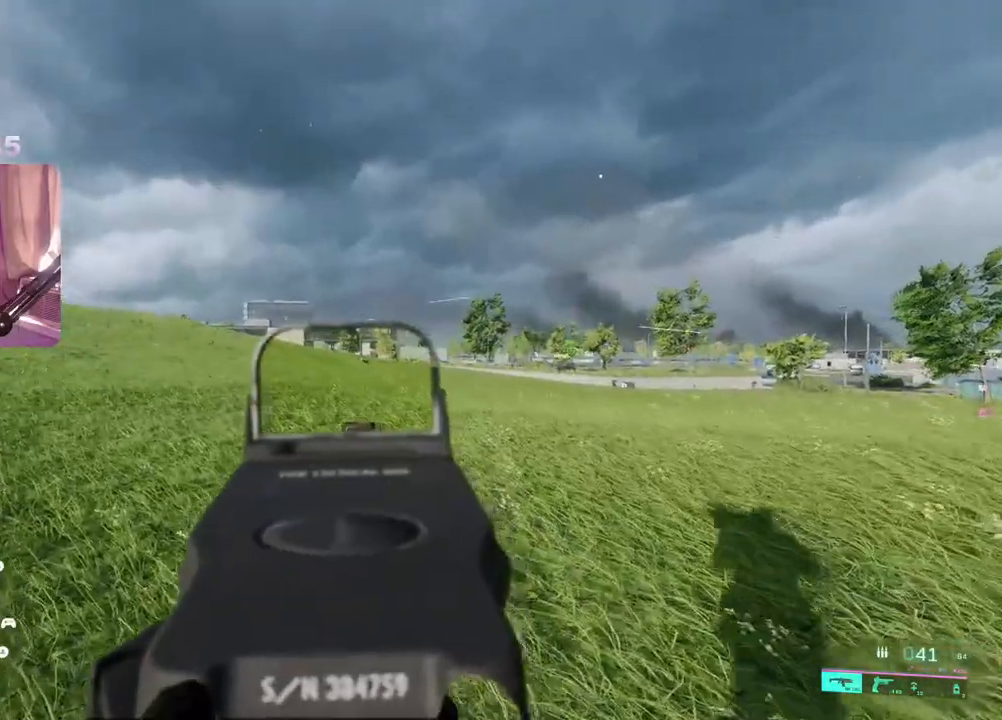
{"buttons": [], "left_stick": "up-left", "right_stick": "right", "events": [[83, "L3", "up"], [333, "right_stick", "right"]]}
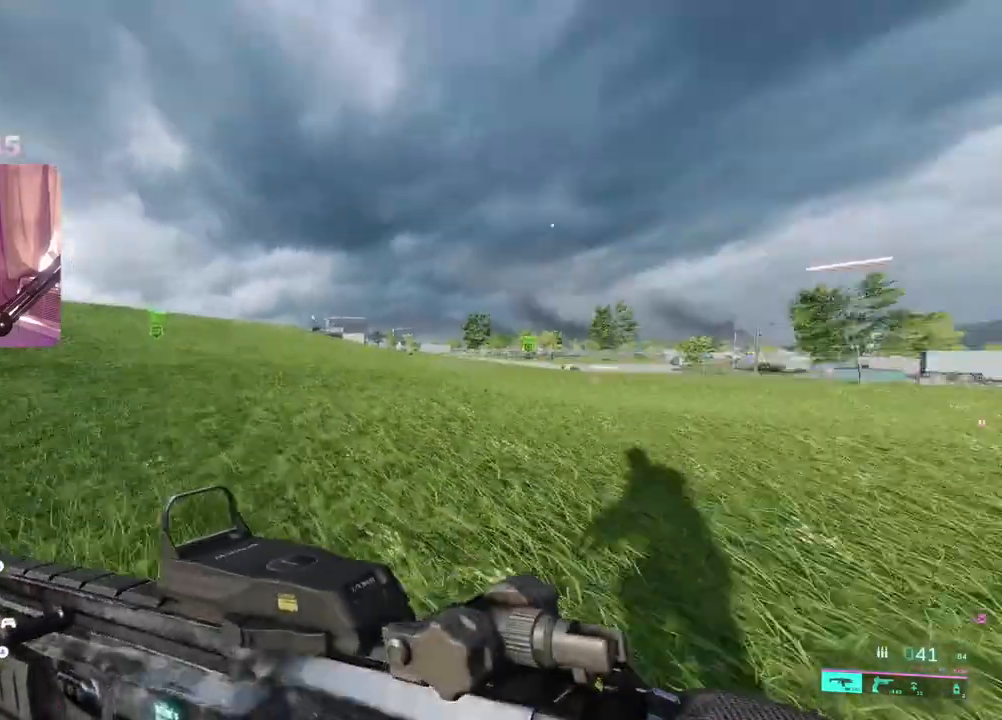
{"buttons": [], "left_stick": "up-left", "right_stick": "center", "events": [[367, "R3", "down"], [450, "right_stick", "center"], [467, "R3", "up"]]}
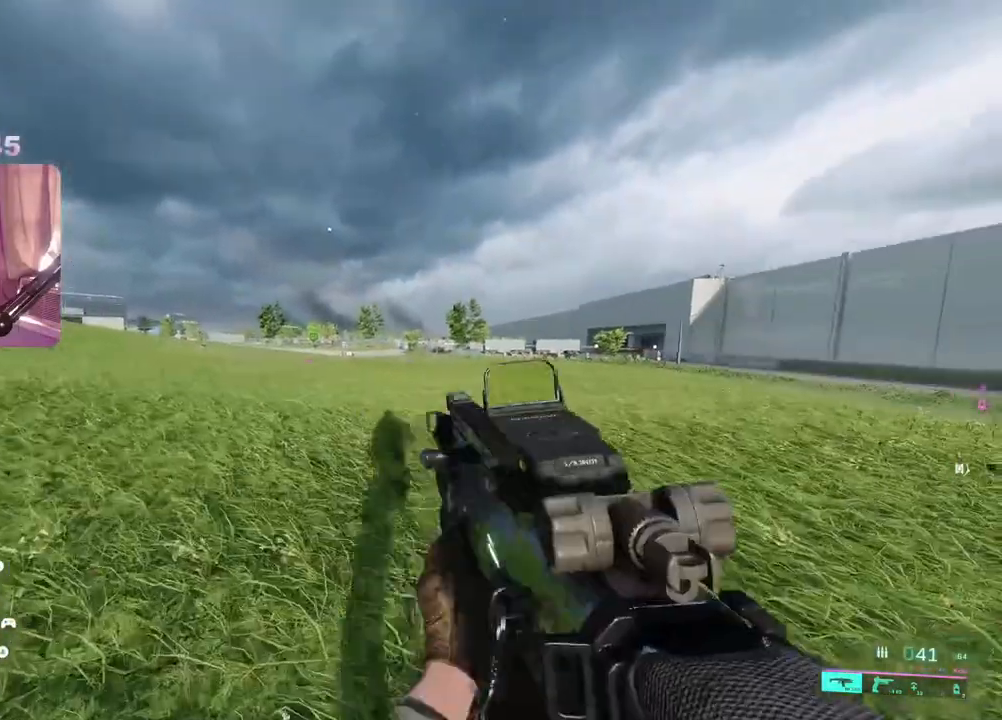
{"buttons": ["L2"], "left_stick": "up-left", "right_stick": "center", "events": [[50, "L2", "down"]]}
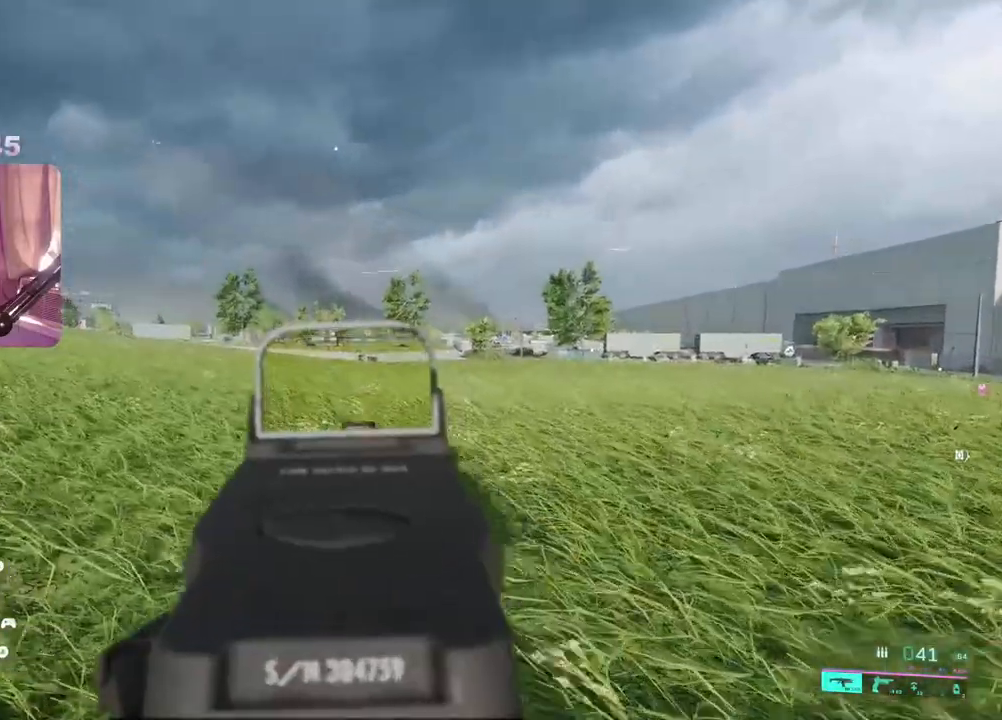
{"buttons": ["L2"], "left_stick": "center", "right_stick": "center", "events": [[50, "left_stick", "center"], [300, "R2", "down"], [383, "R2", "up"]]}
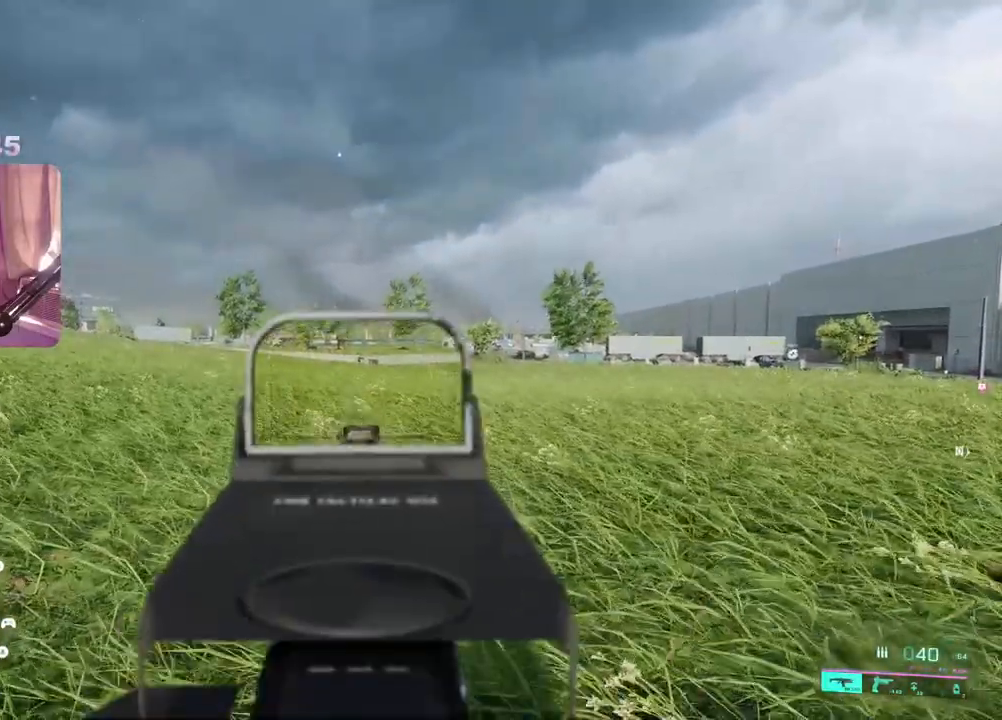
{"buttons": ["L2"], "left_stick": "center", "right_stick": "center", "events": [[133, "R2", "down"], [183, "R2", "up"], [267, "R2", "down"], [350, "R2", "up"], [417, "R2", "down"], [483, "R2", "up"]]}
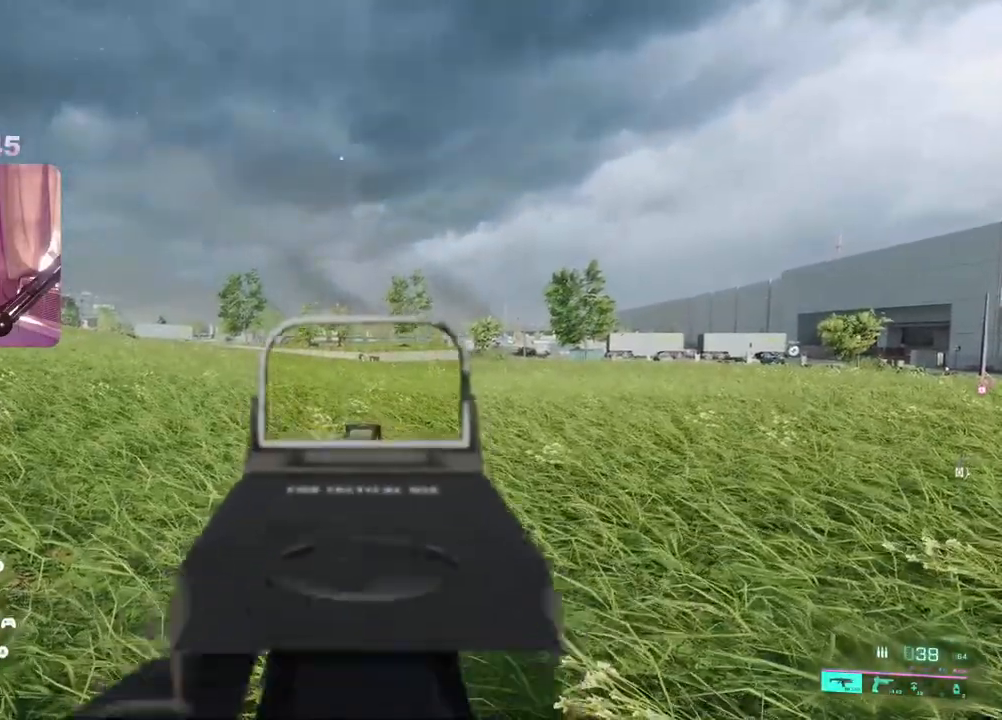
{"buttons": ["L2", "R2"], "left_stick": "center", "right_stick": "center", "events": [[67, "R2", "down"], [133, "R2", "up"], [217, "R2", "down"], [283, "R2", "up"], [350, "R2", "down"], [433, "R2", "up"], [500, "R2", "down"]]}
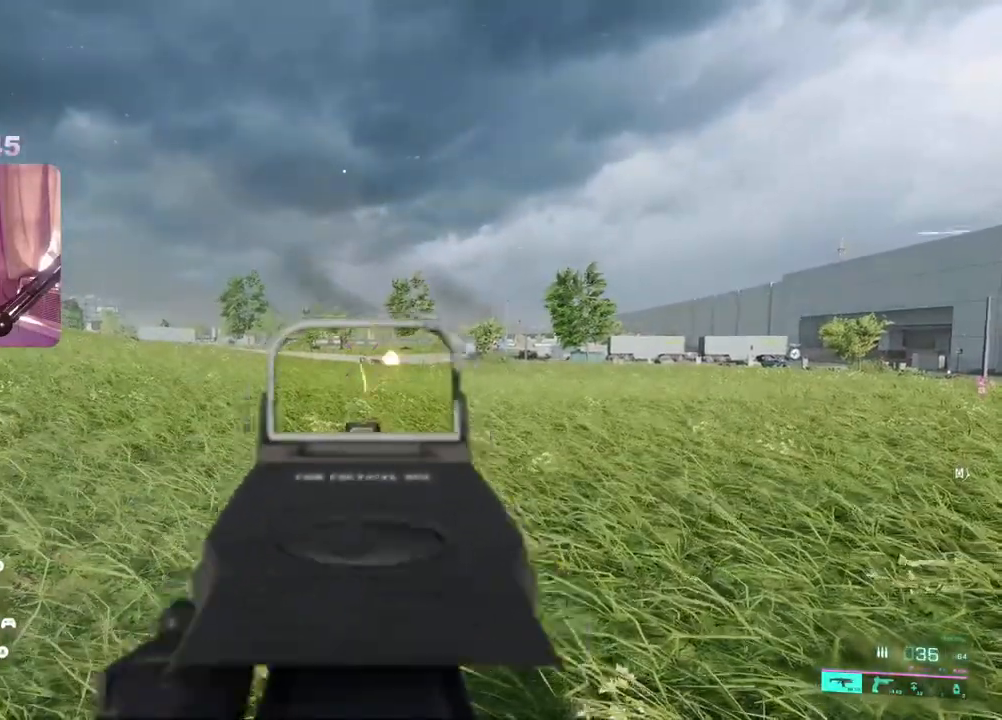
{"buttons": ["L2"], "left_stick": "center", "right_stick": "right", "events": [[67, "R2", "up"], [150, "R2", "down"], [200, "R2", "up"], [283, "R2", "down"], [333, "R2", "up"], [433, "R2", "down"], [483, "R2", "up"], [500, "right_stick", "right"]]}
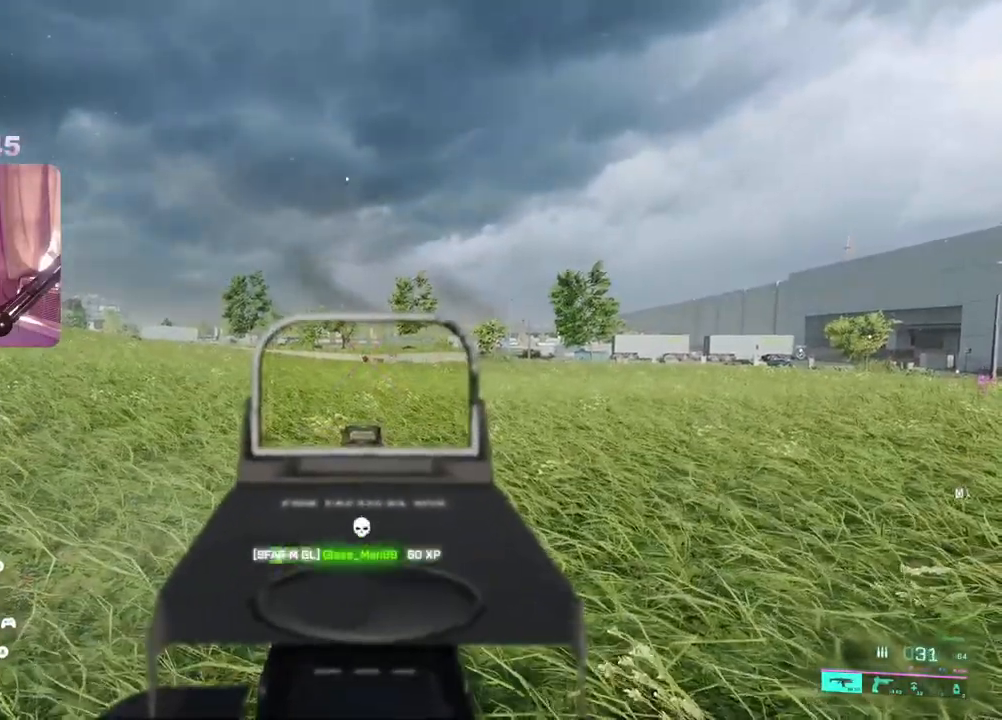
{"buttons": ["L2"], "left_stick": "left", "right_stick": "center", "events": [[83, "left_stick", "left"], [200, "right_stick", "center"]]}
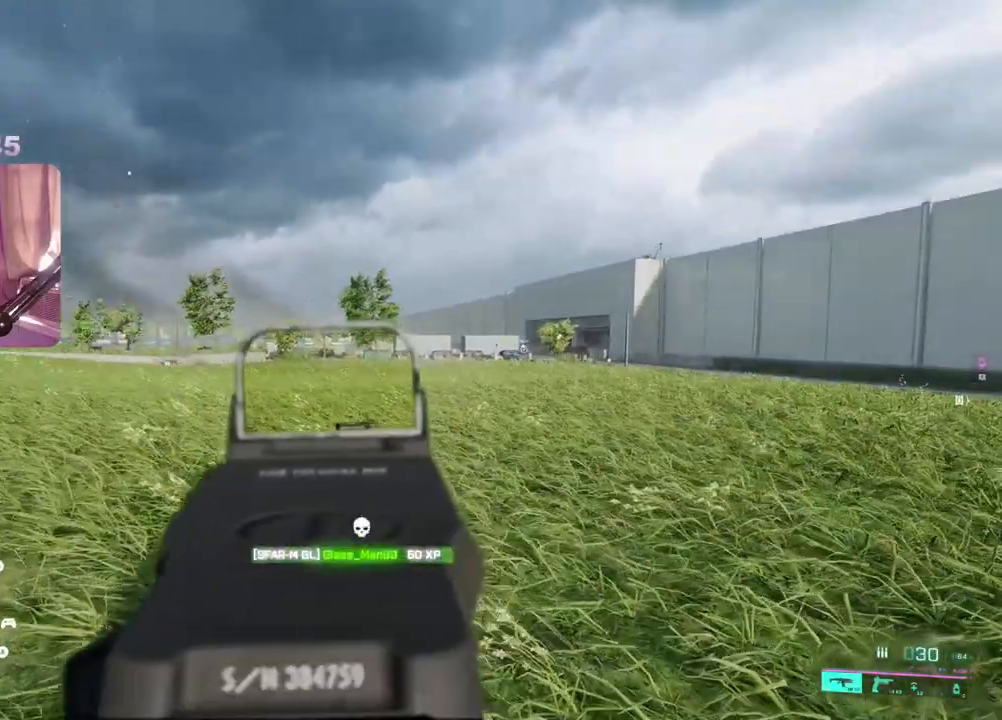
{"buttons": ["L2"], "left_stick": "left", "right_stick": "center", "events": [[150, "right_stick", "up-left"], [233, "R2", "down"], [267, "right_stick", "center"], [317, "R2", "up"], [400, "R2", "down"], [467, "R2", "up"]]}
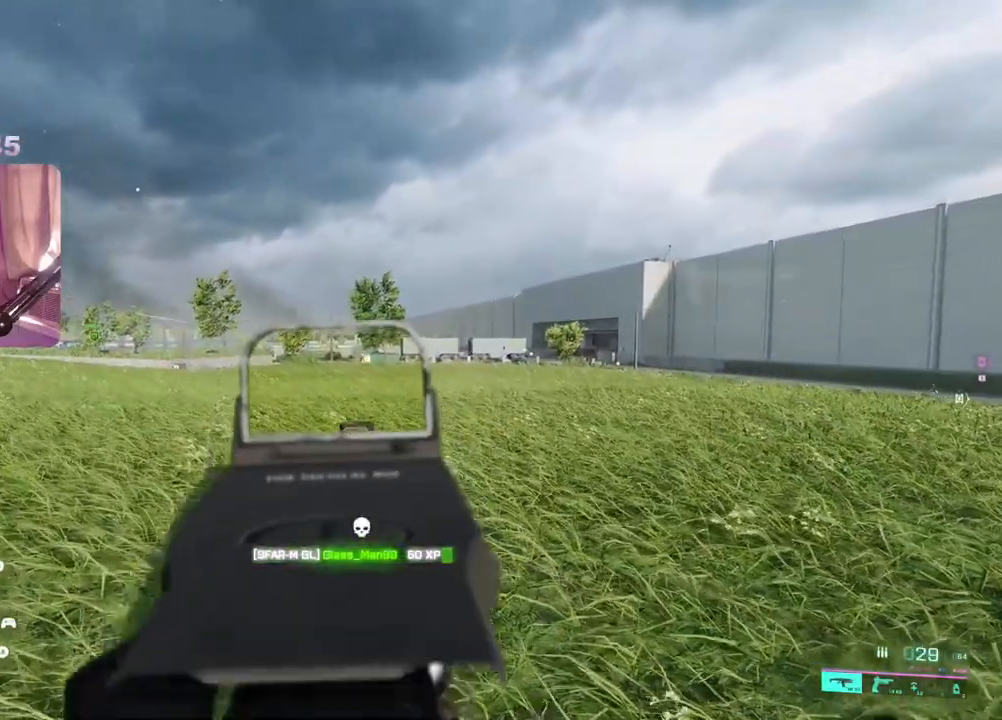
{"buttons": ["L2", "R2"], "left_stick": "up-left", "right_stick": "up", "events": [[67, "R2", "down"], [117, "R2", "up"], [217, "R2", "down"], [283, "R2", "up"], [350, "left_stick", "up-left"], [367, "R2", "down"], [417, "R2", "up"], [483, "right_stick", "up"], [500, "R2", "down"]]}
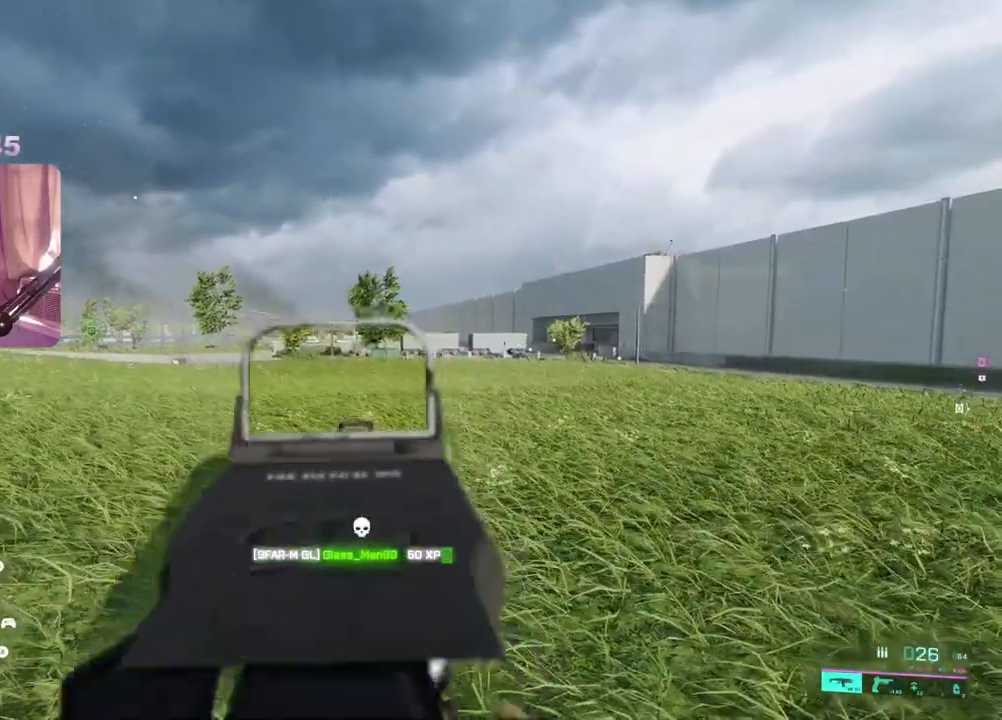
{"buttons": ["L2", "R2"], "left_stick": "up-left", "right_stick": "center", "events": [[50, "R2", "up"], [50, "right_stick", "center"], [300, "R2", "down"], [367, "R2", "up"], [450, "R2", "down"]]}